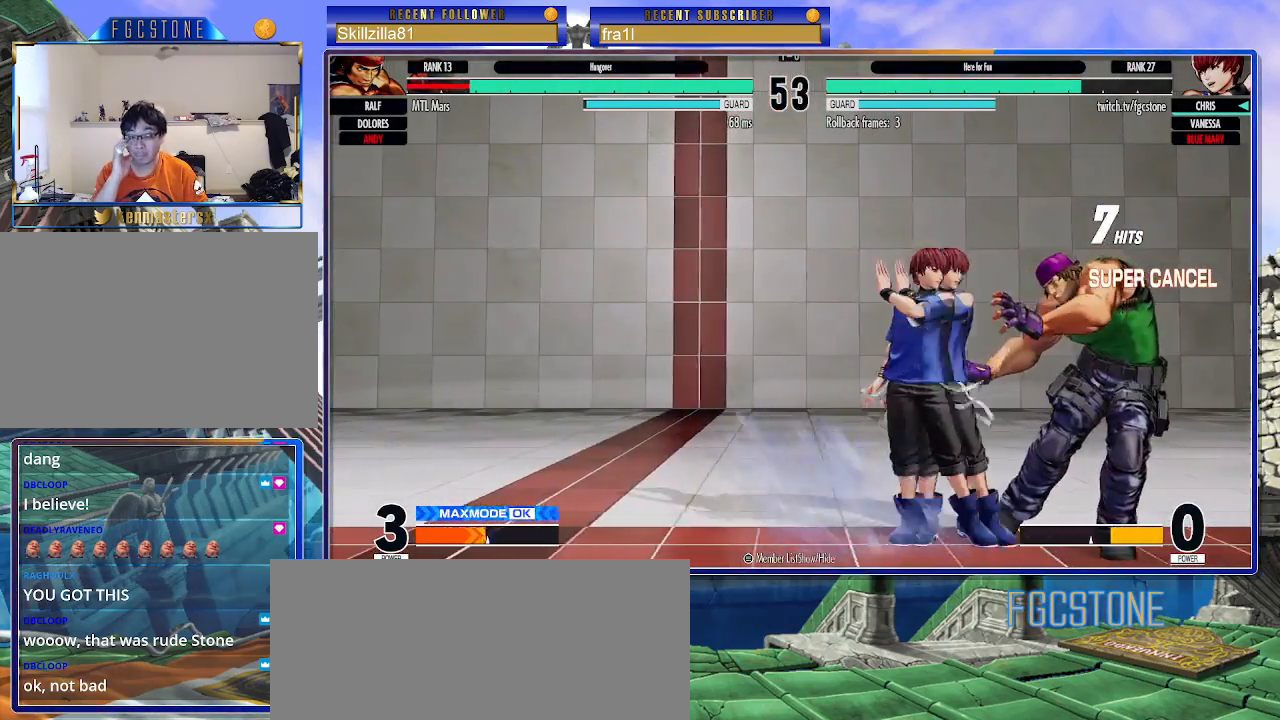
Gameplay with a controller (arcade stick); each line is a JSON object with the inputs held at the frame after it. "events" lists button and stick changes between this image and that frame as [ms after this image, input, new state], when the widget could be followed in between. Not read: L3 R3.
{"buttons": [], "left_stick": "center", "events": []}
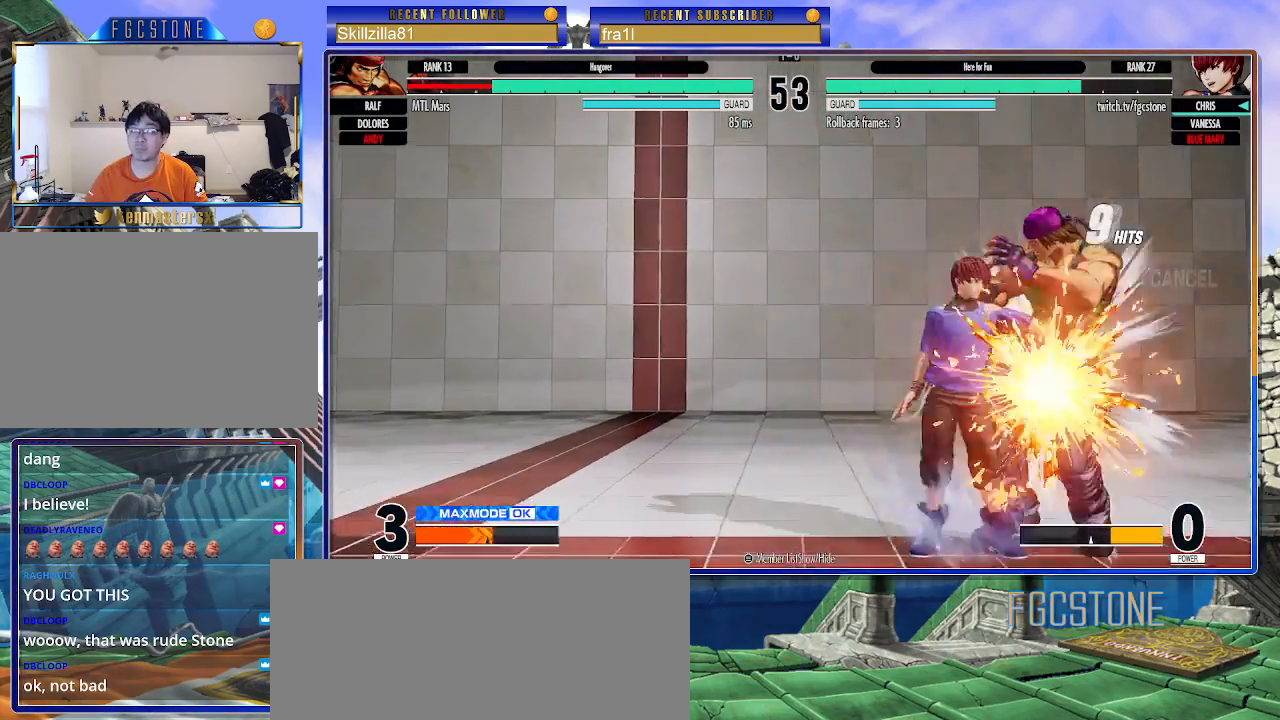
{"buttons": [], "left_stick": "center", "events": []}
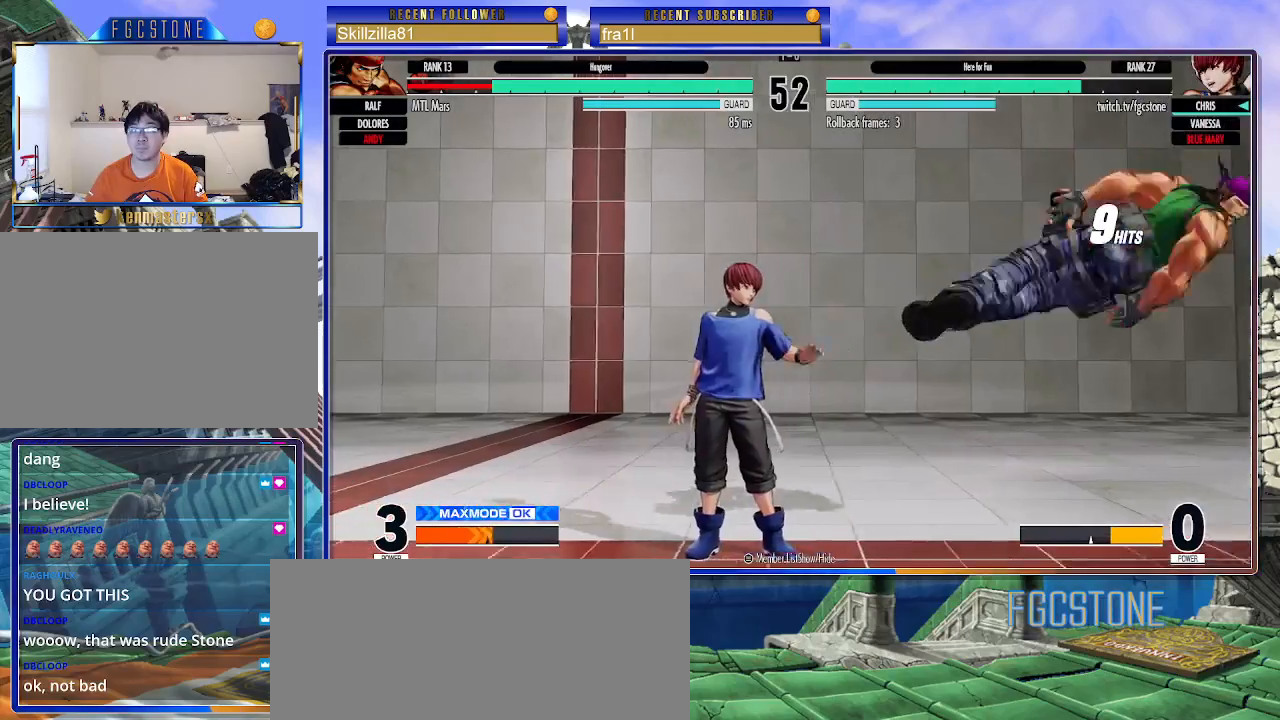
{"buttons": [], "left_stick": "right", "events": [[133, "left_stick", "right"], [200, "left_stick", "center"], [283, "left_stick", "right"]]}
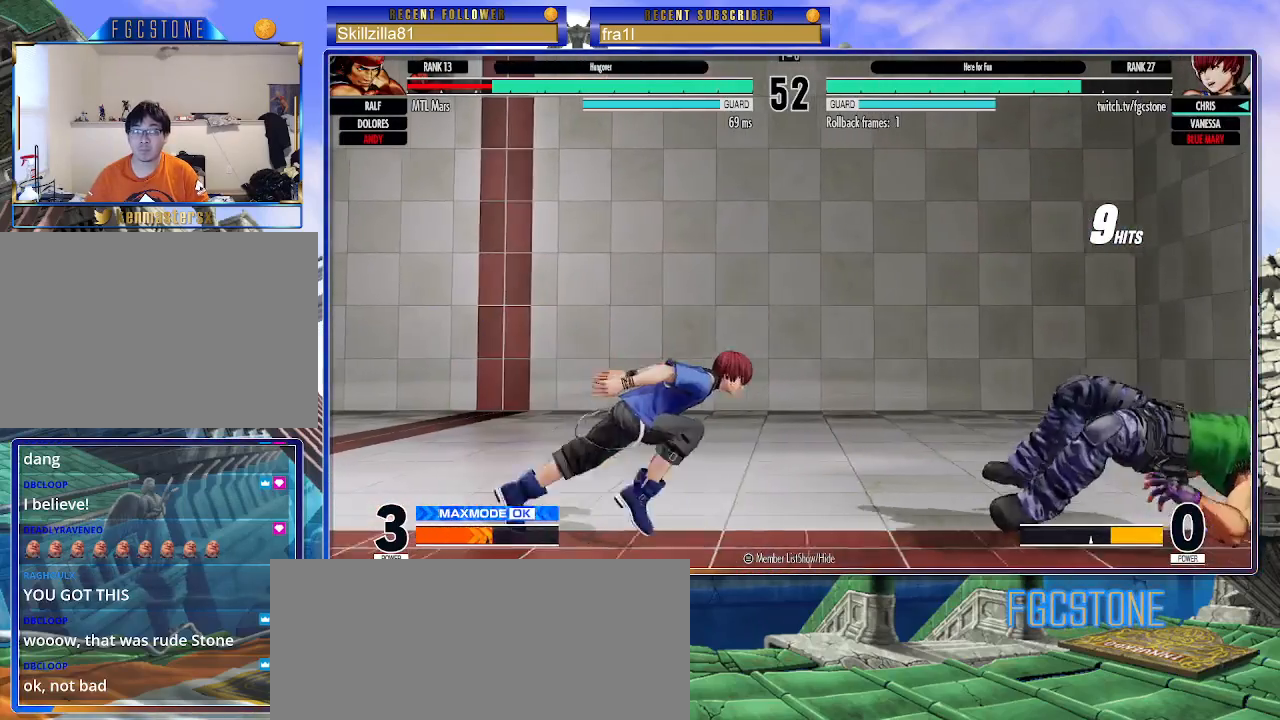
{"buttons": [], "left_stick": "center", "events": [[317, "left_stick", "left"], [433, "left_stick", "center"]]}
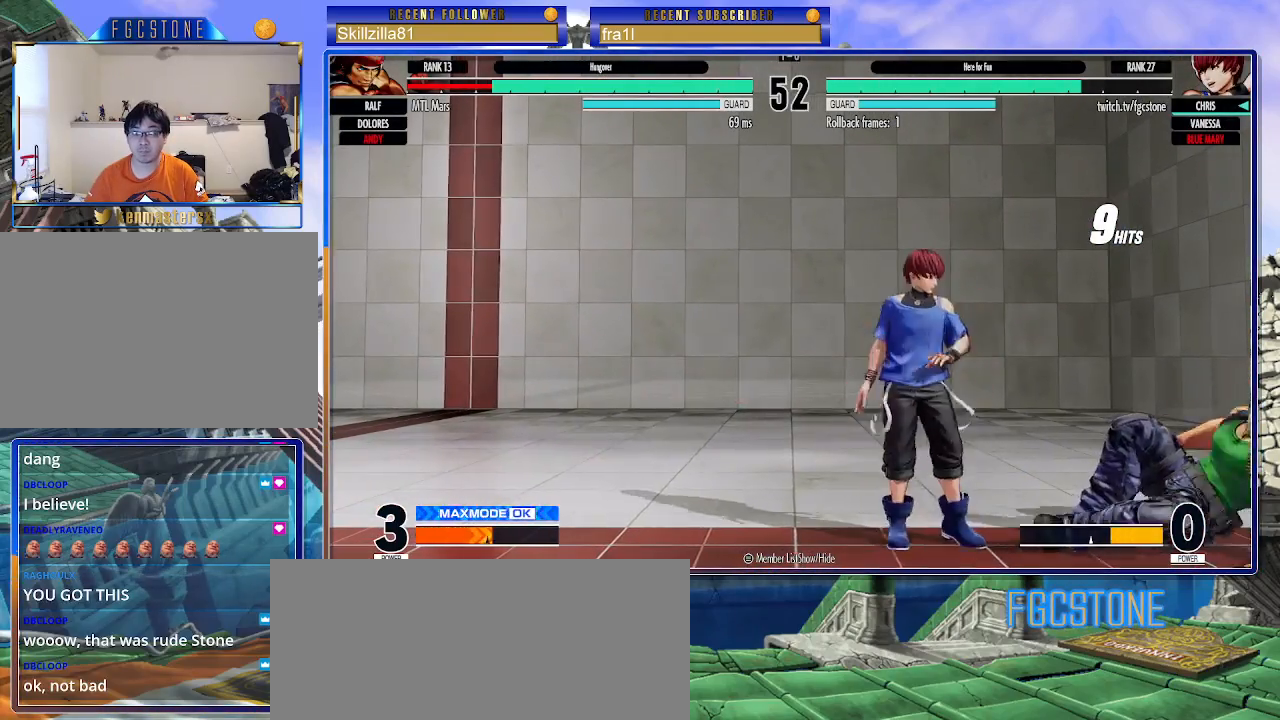
{"buttons": [], "left_stick": "down-left", "events": [[17, "left_stick", "left"], [417, "left_stick", "down-left"]]}
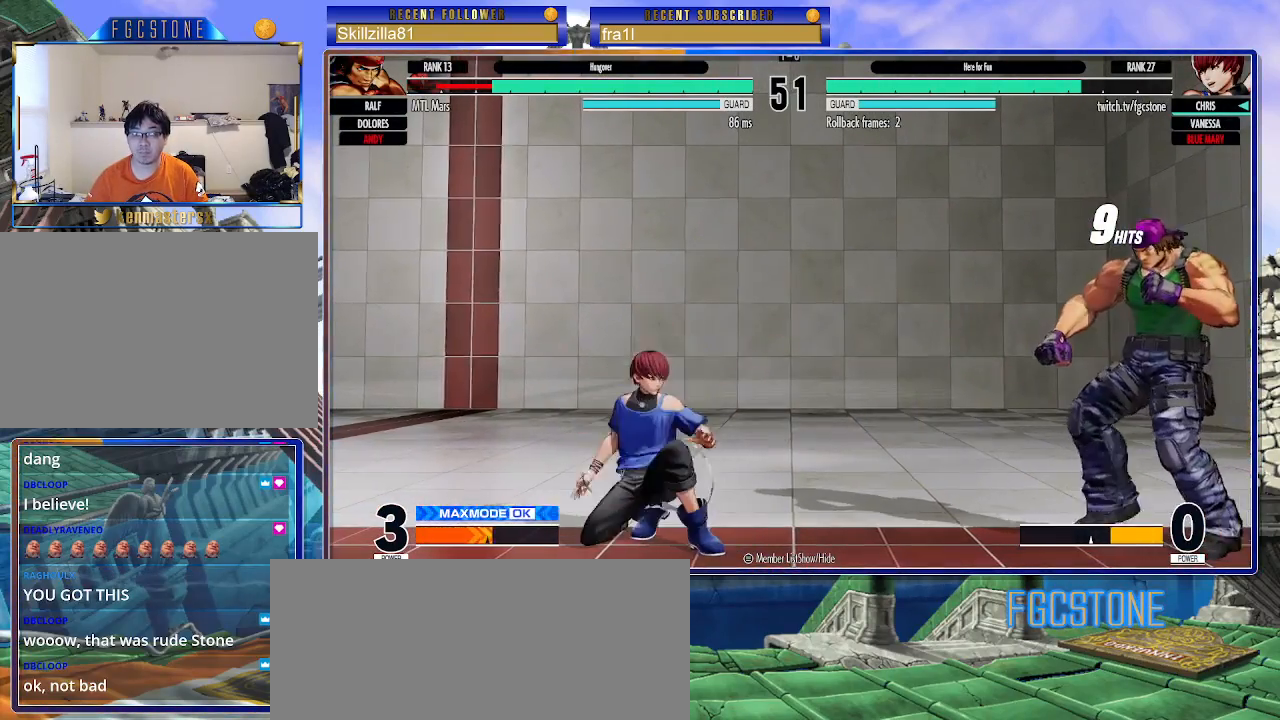
{"buttons": ["CIRCLE", "TRIANGLE"], "left_stick": "left", "events": [[183, "left_stick", "center"], [317, "left_stick", "up-right"], [433, "CIRCLE", "down"], [433, "TRIANGLE", "down"], [467, "left_stick", "left"]]}
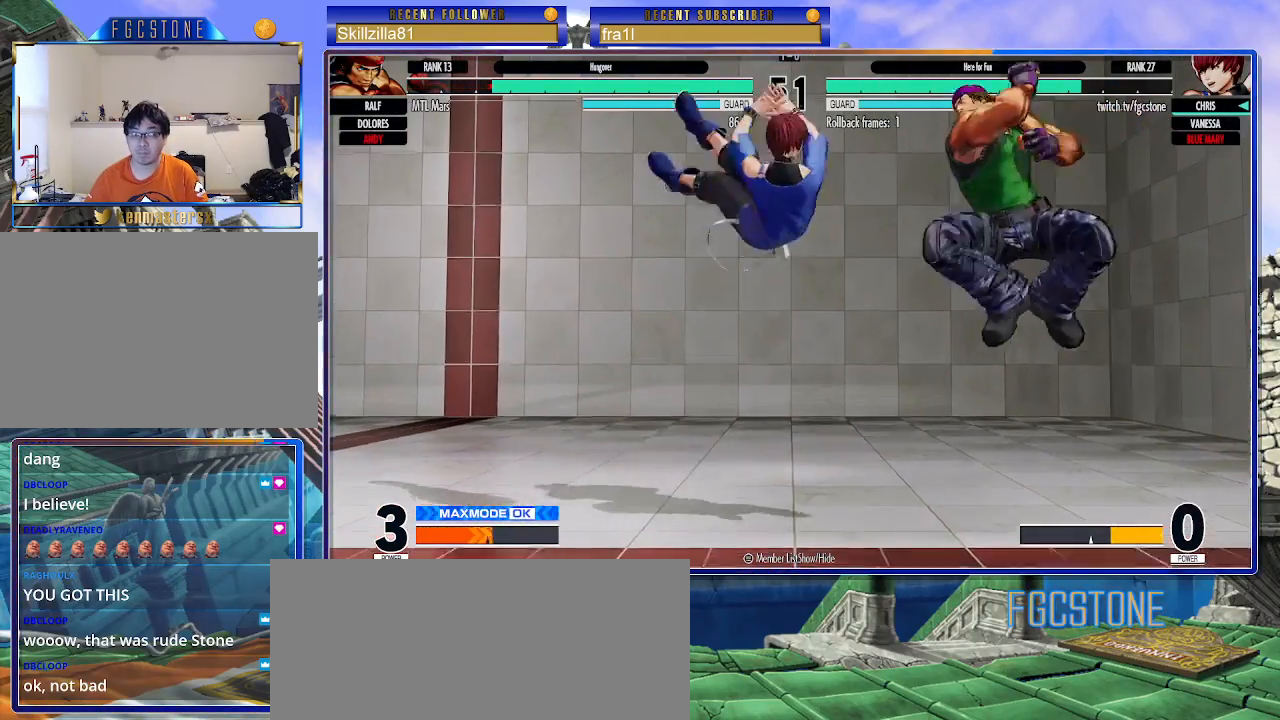
{"buttons": ["CROSS"], "left_stick": "down-right", "events": [[33, "CIRCLE", "up"], [50, "TRIANGLE", "up"], [383, "left_stick", "down-right"], [467, "CROSS", "down"]]}
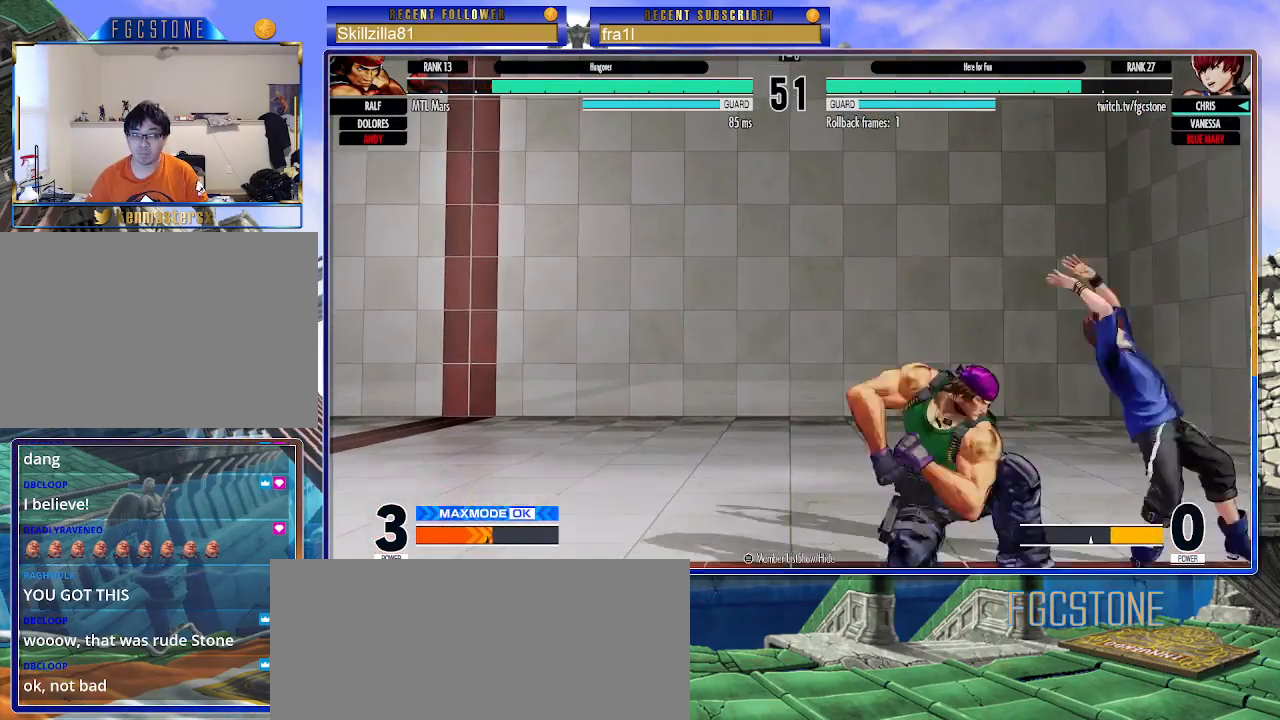
{"buttons": [], "left_stick": "down-right", "events": [[67, "CROSS", "up"]]}
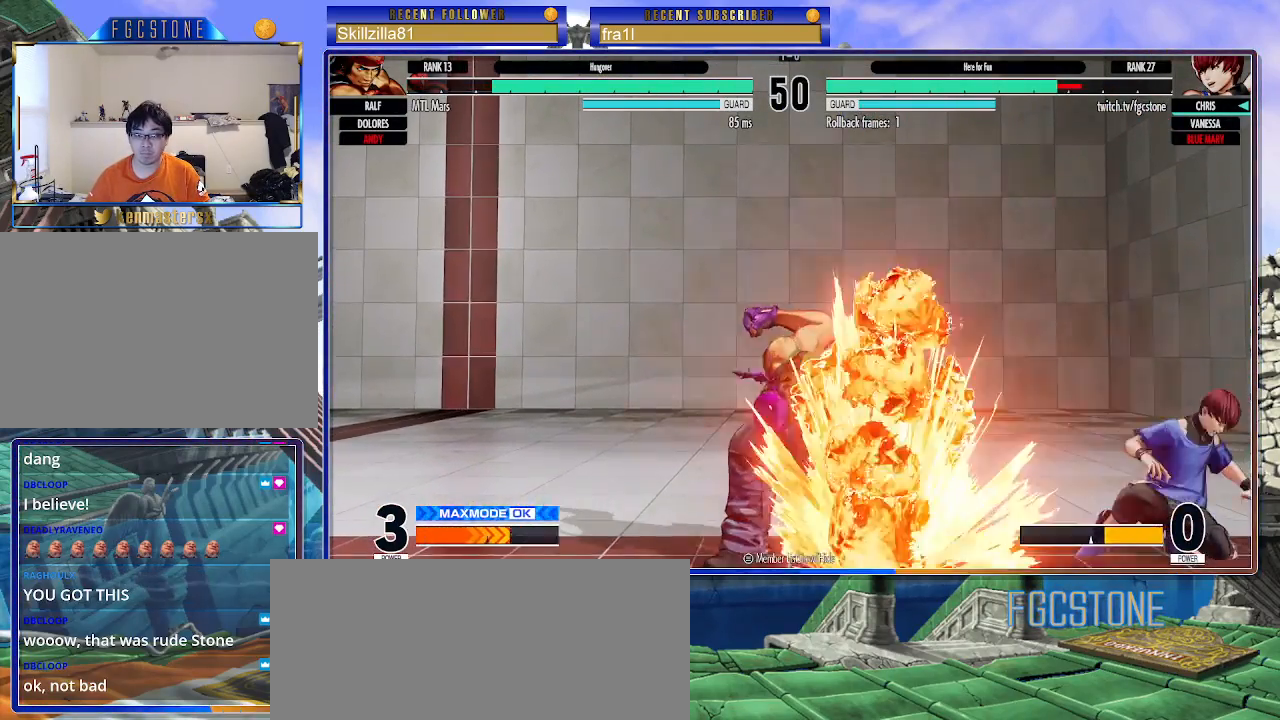
{"buttons": [], "left_stick": "down-right", "events": [[283, "TRIANGLE", "down"], [383, "TRIANGLE", "up"]]}
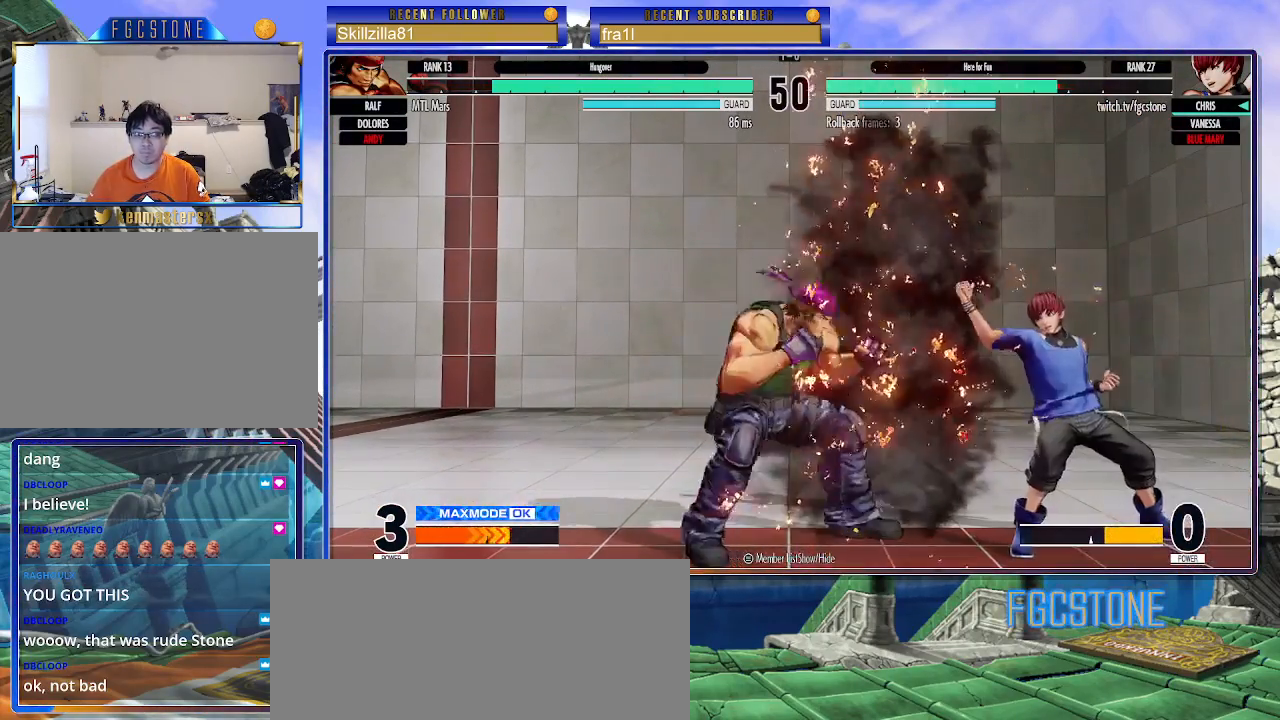
{"buttons": [], "left_stick": "down-right", "events": [[400, "left_stick", "center"], [483, "left_stick", "down-right"]]}
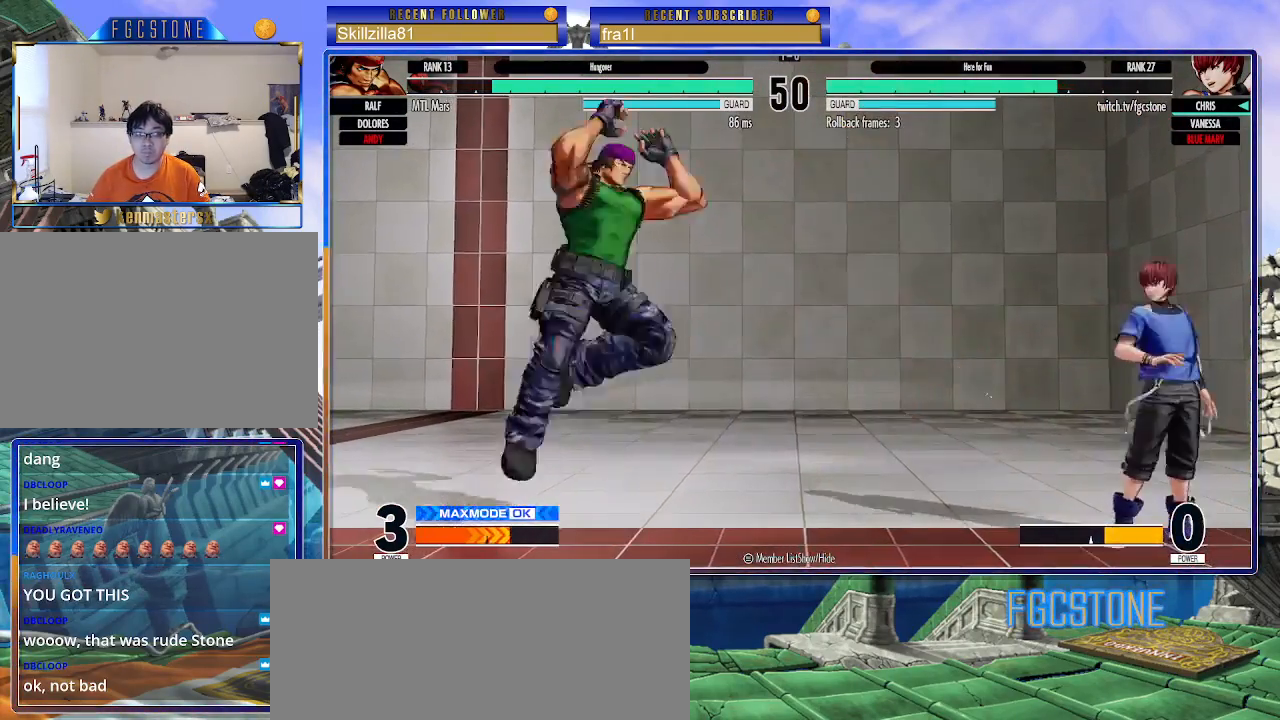
{"buttons": [], "left_stick": "center", "events": [[17, "left_stick", "center"], [33, "left_stick", "up-left"], [167, "CIRCLE", "down"], [167, "TRIANGLE", "down"], [283, "CIRCLE", "up"], [283, "TRIANGLE", "up"], [283, "left_stick", "center"]]}
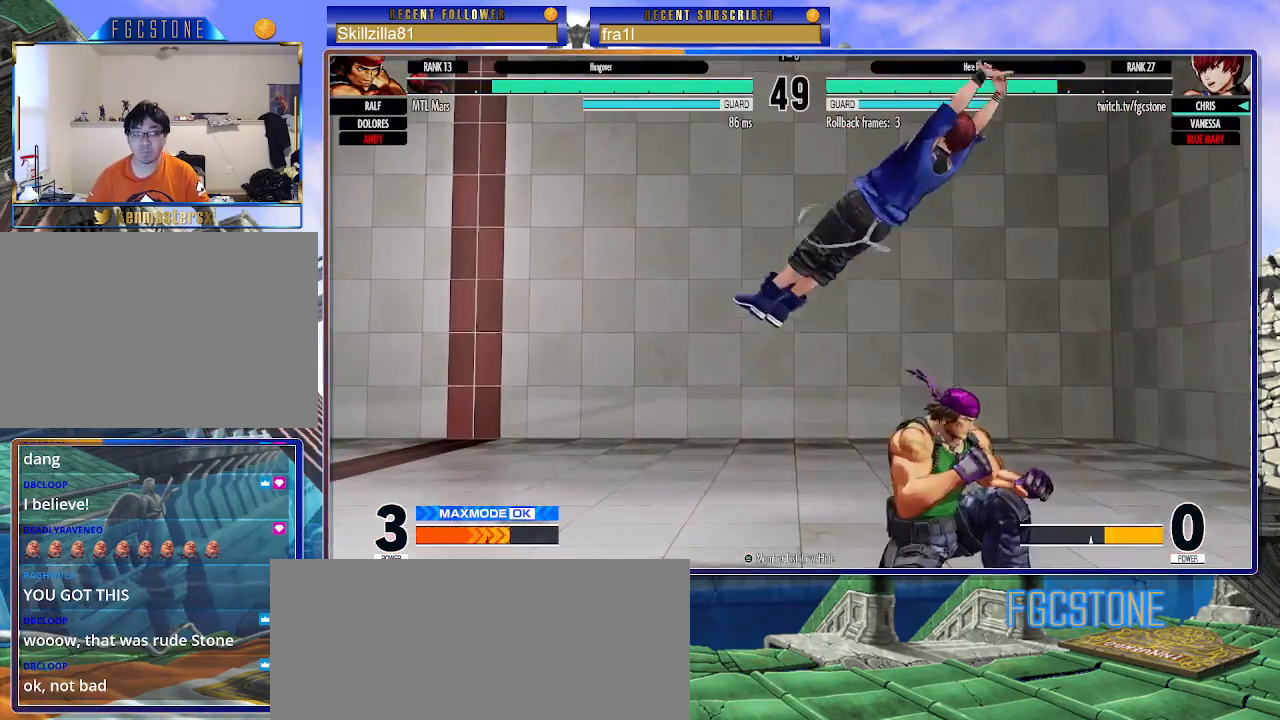
{"buttons": [], "left_stick": "down-left", "events": [[50, "left_stick", "down-left"]]}
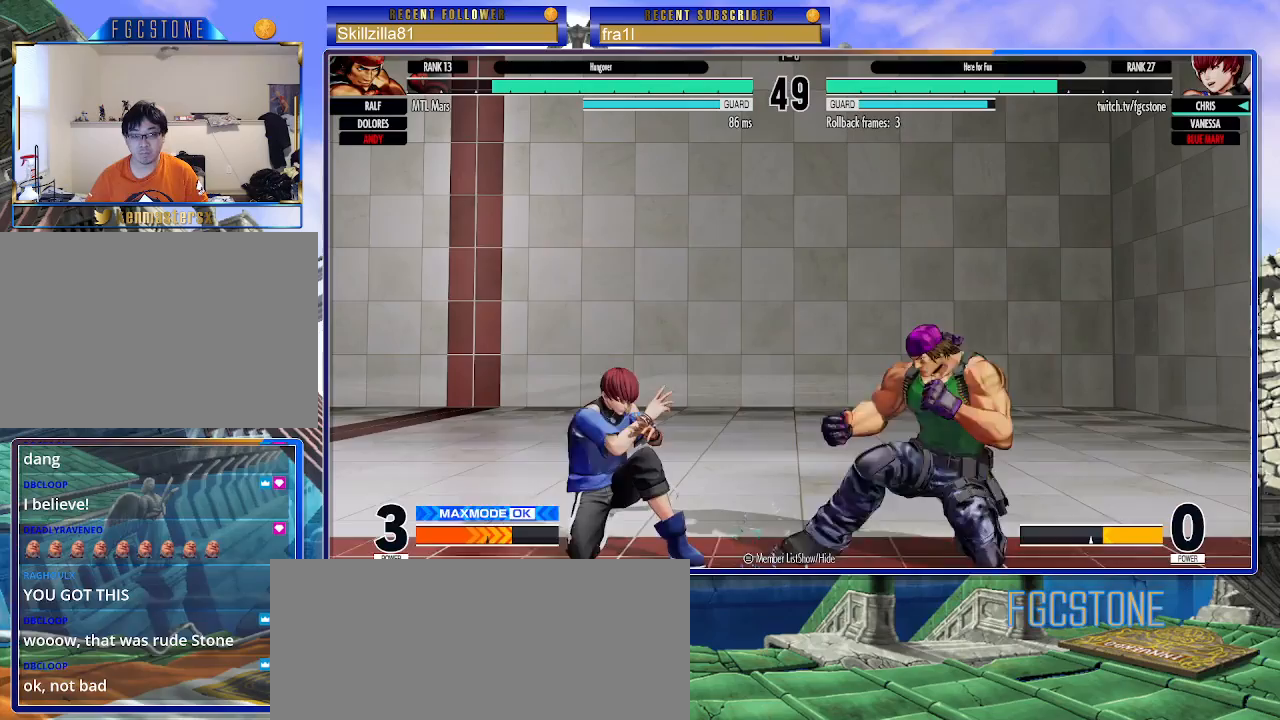
{"buttons": [], "left_stick": "down-left", "events": []}
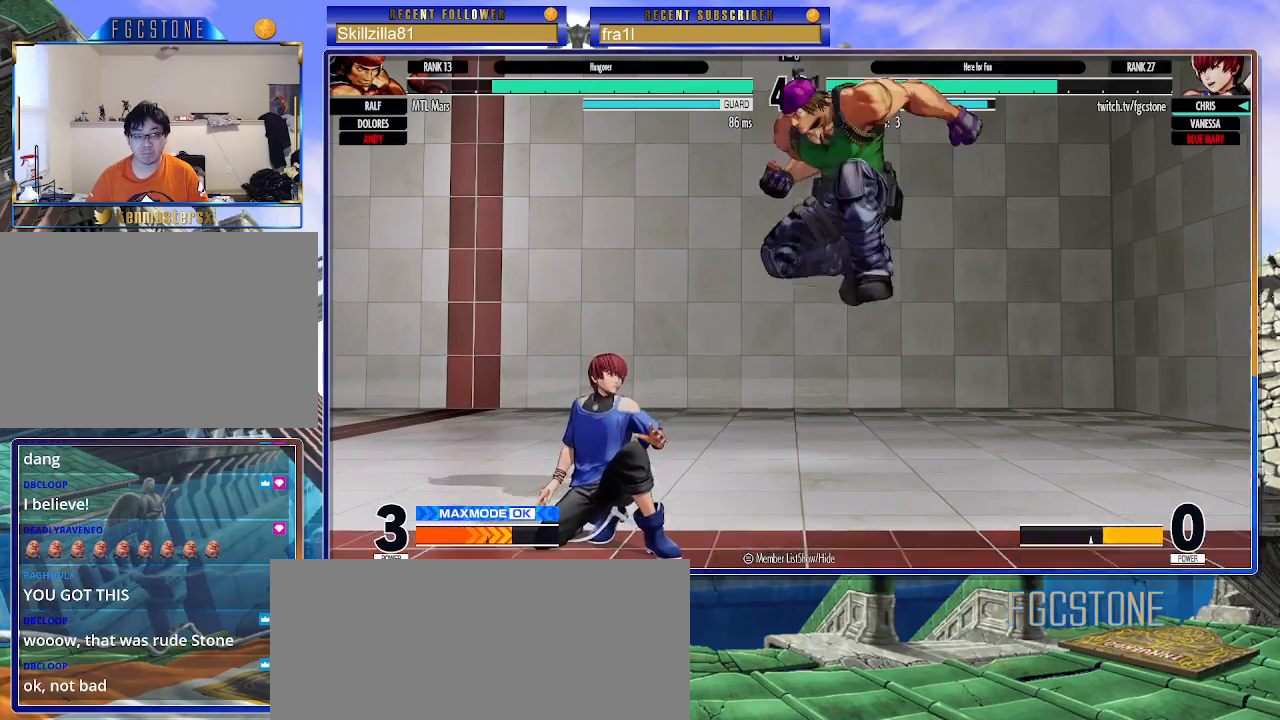
{"buttons": [], "left_stick": "down-left", "events": [[67, "left_stick", "left"], [400, "left_stick", "down-left"]]}
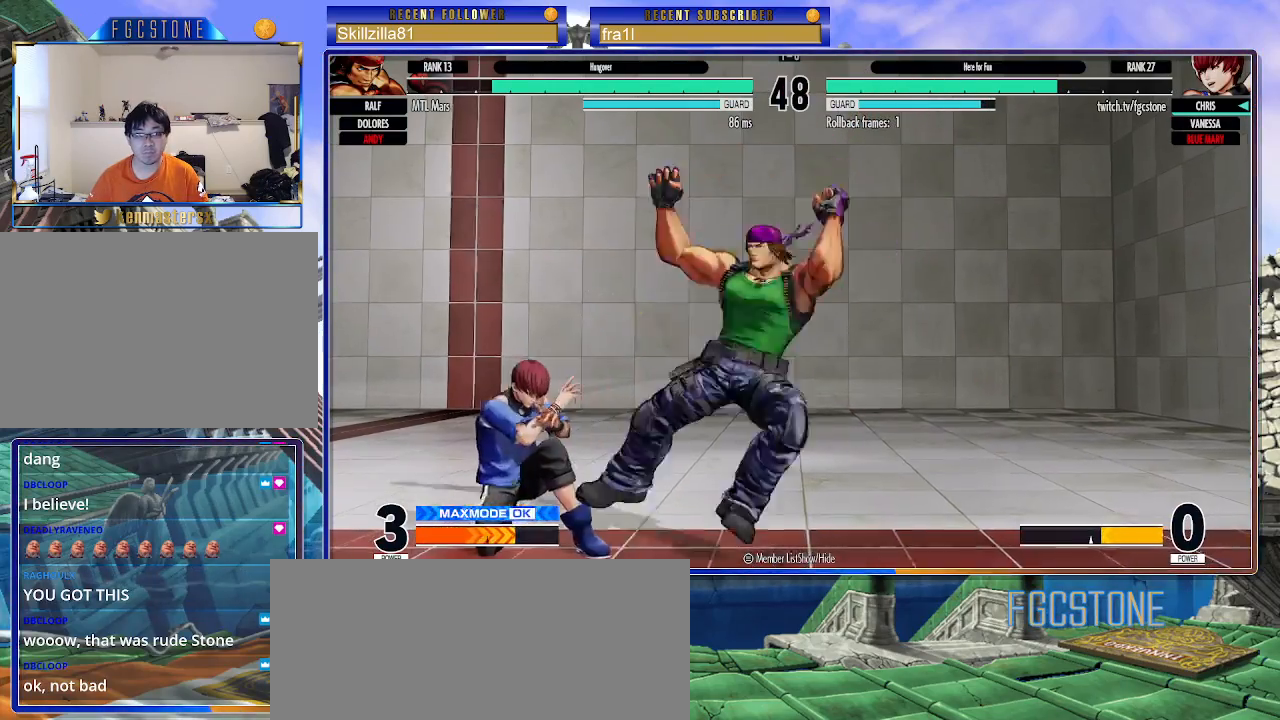
{"buttons": [], "left_stick": "down-left", "events": []}
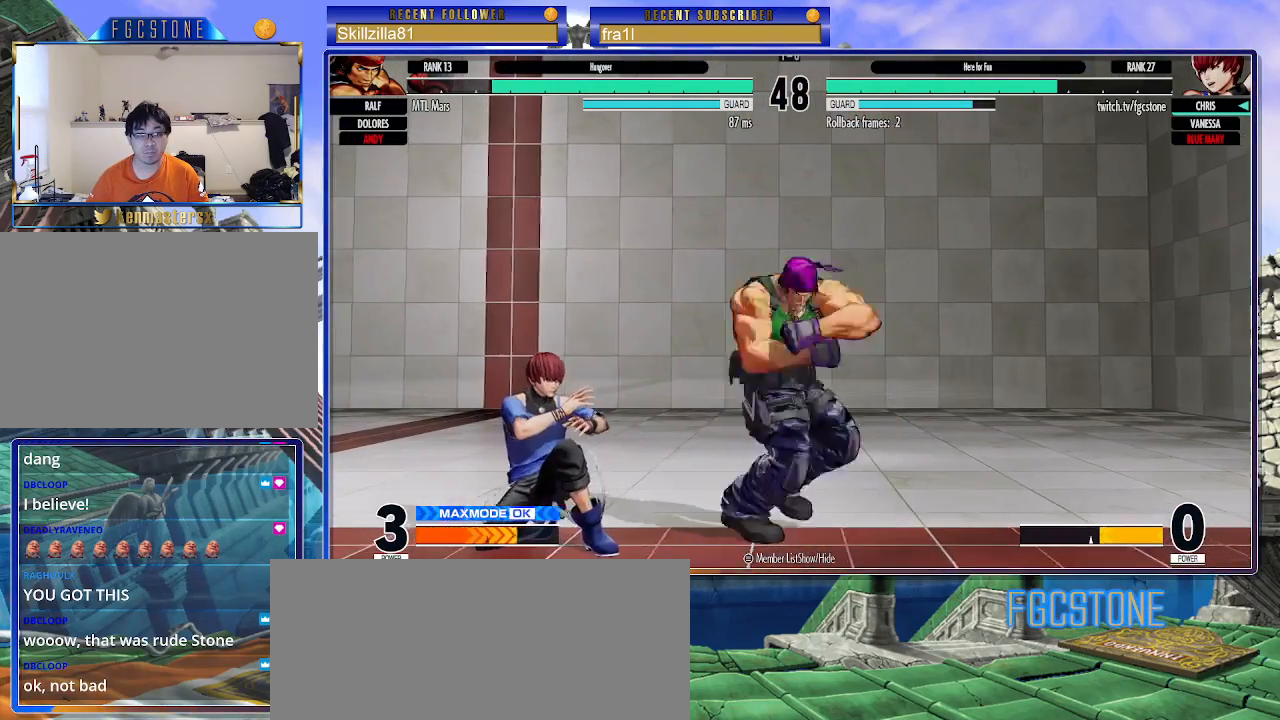
{"buttons": [], "left_stick": "left", "events": [[200, "left_stick", "up-left"], [350, "left_stick", "left"]]}
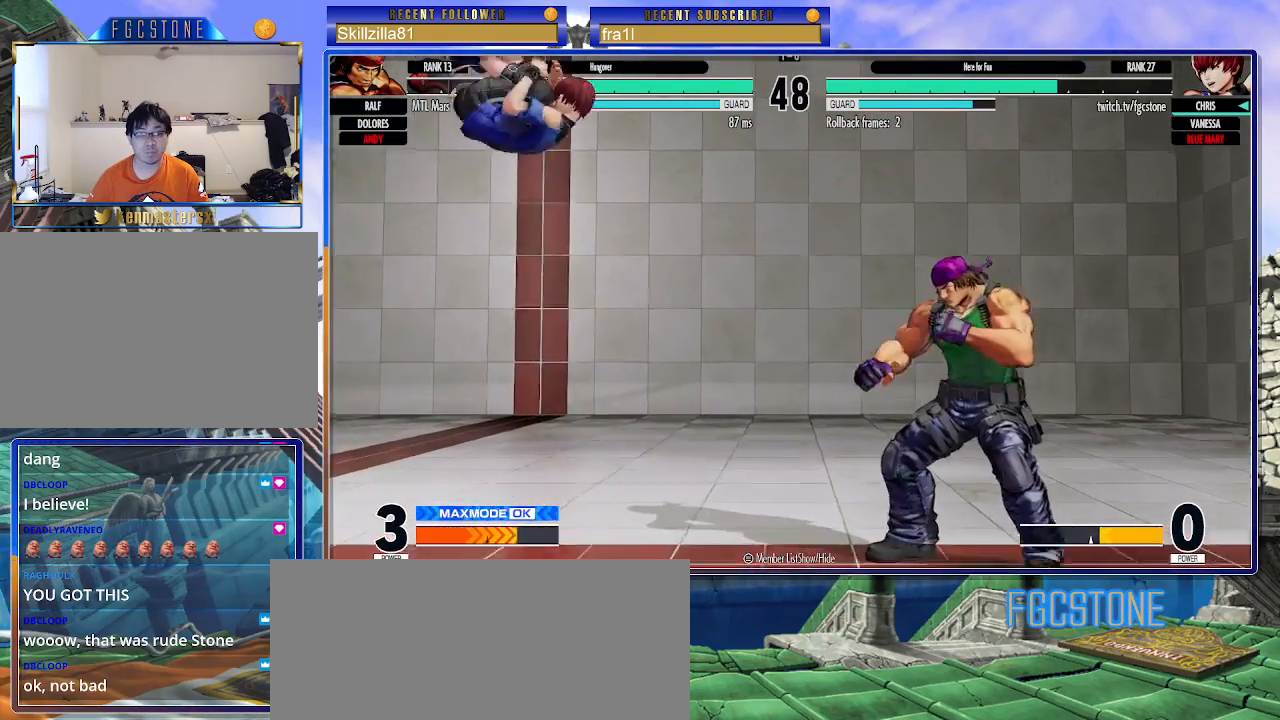
{"buttons": [], "left_stick": "left", "events": [[167, "CIRCLE", "down"], [267, "CIRCLE", "up"], [333, "left_stick", "right"], [467, "left_stick", "left"]]}
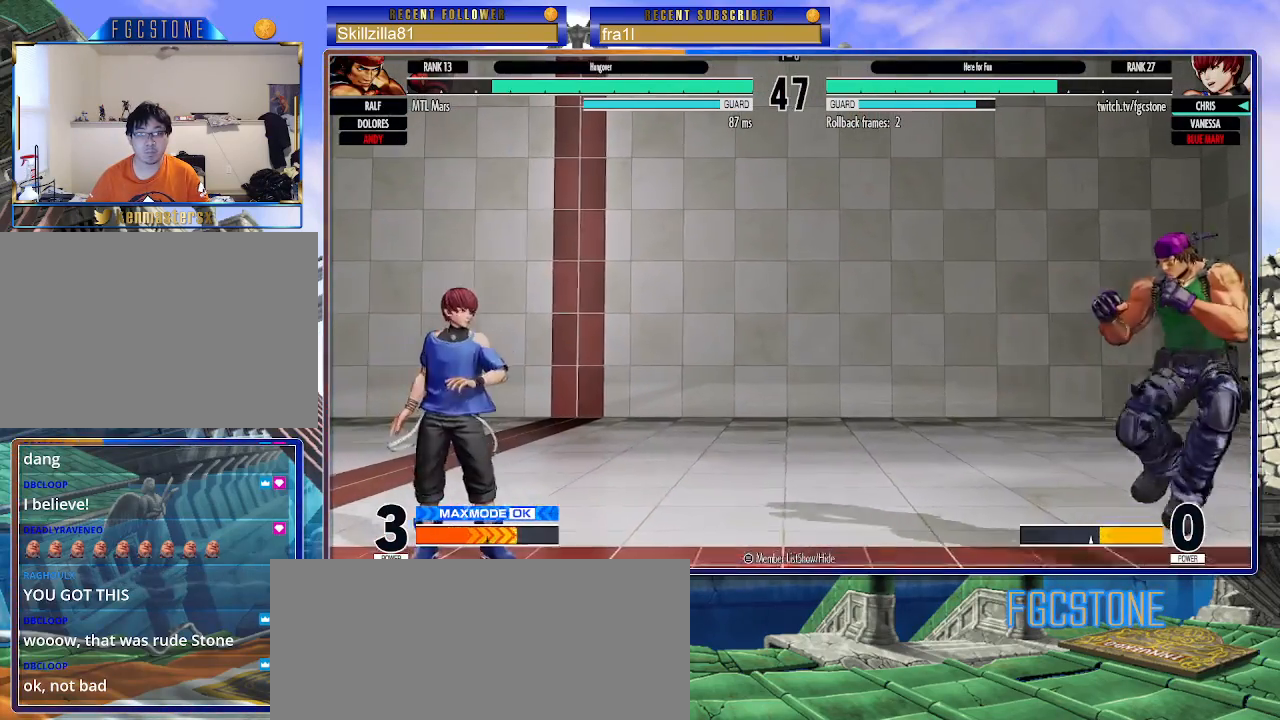
{"buttons": [], "left_stick": "left", "events": [[217, "left_stick", "right"], [417, "left_stick", "left"]]}
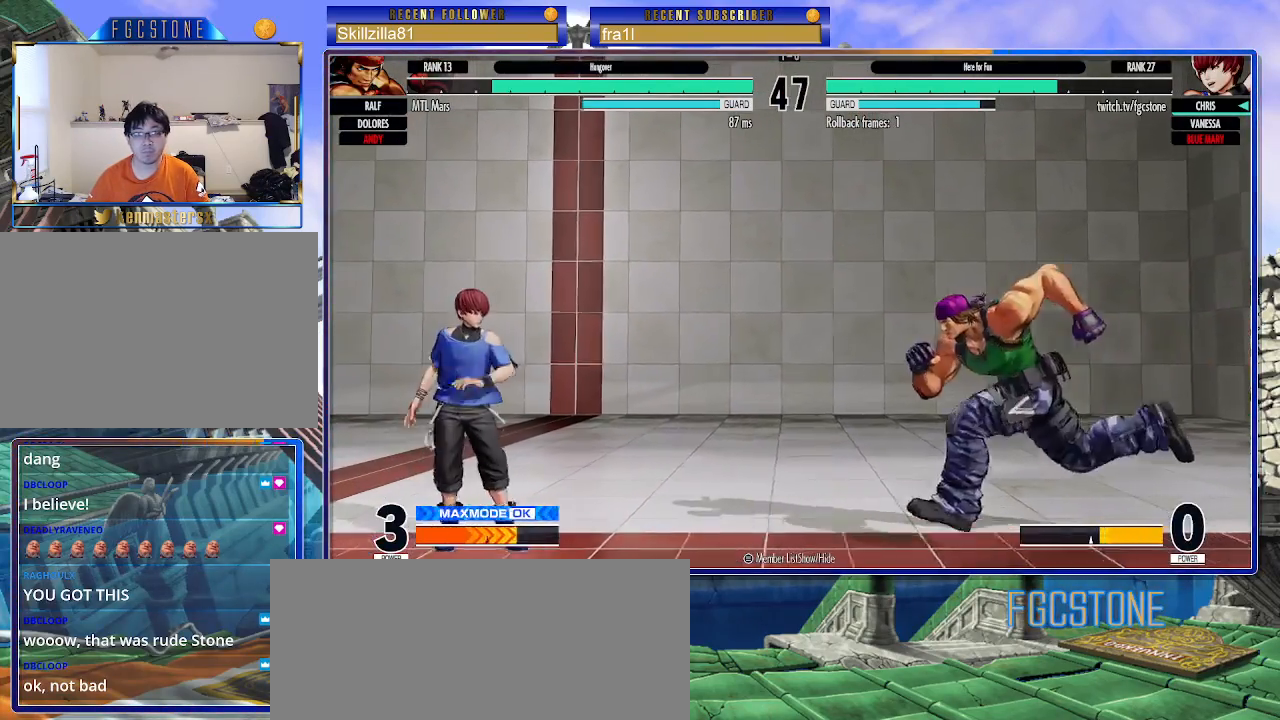
{"buttons": [], "left_stick": "left", "events": []}
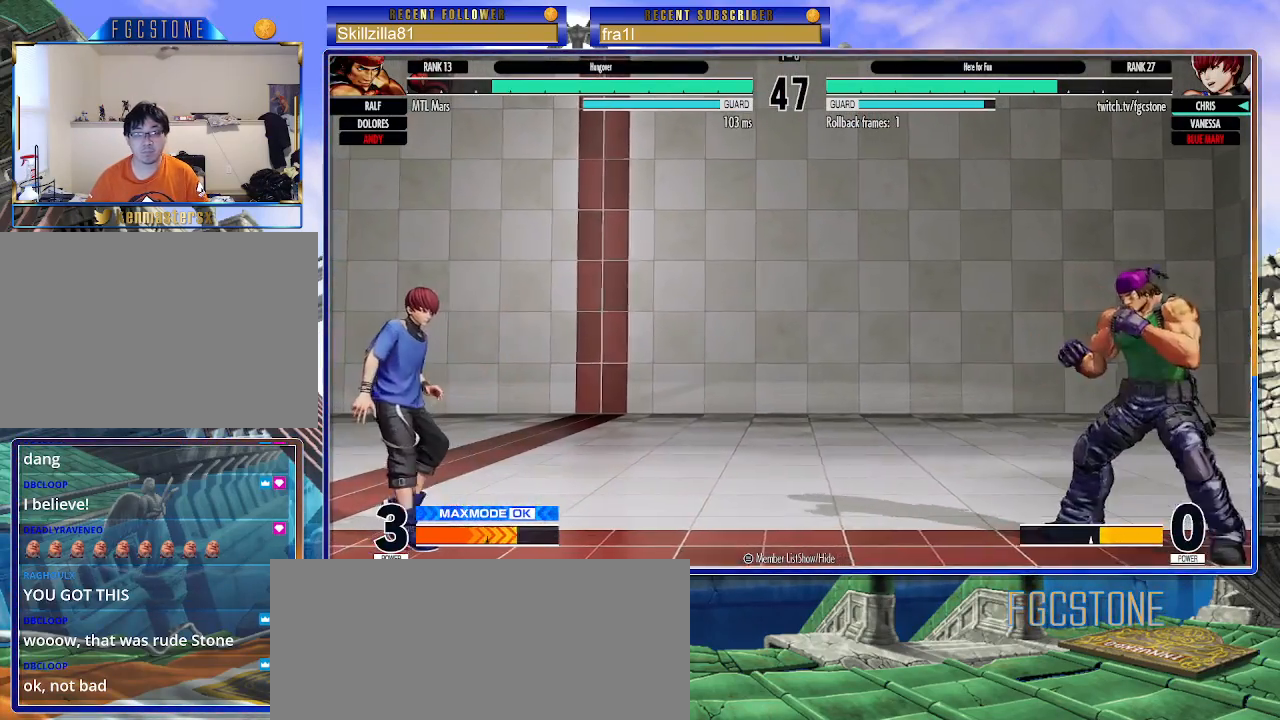
{"buttons": [], "left_stick": "up-right", "events": [[150, "left_stick", "right"], [217, "left_stick", "center"], [300, "left_stick", "right"], [400, "left_stick", "up-right"]]}
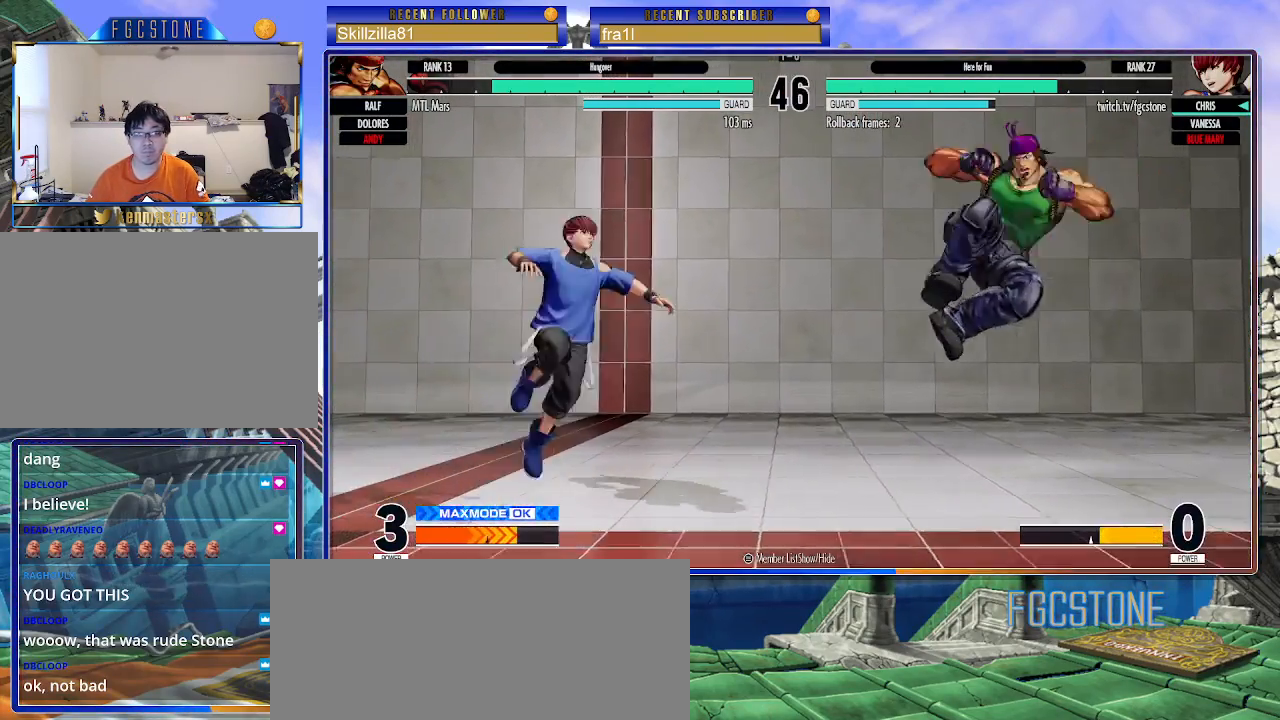
{"buttons": [], "left_stick": "down-right", "events": [[50, "left_stick", "left"], [250, "CIRCLE", "down"], [383, "CIRCLE", "up"], [483, "left_stick", "down-right"]]}
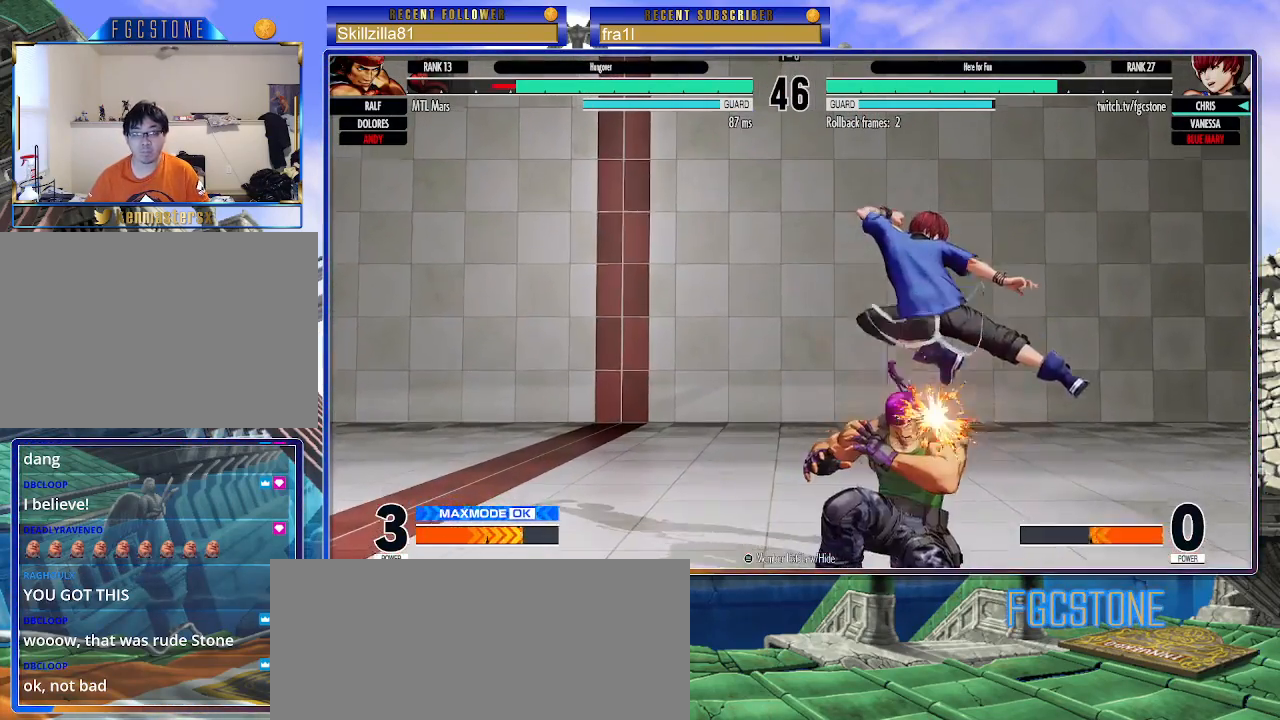
{"buttons": ["CROSS"], "left_stick": "down-right", "events": [[150, "CROSS", "down"], [283, "CROSS", "up"], [383, "CROSS", "down"]]}
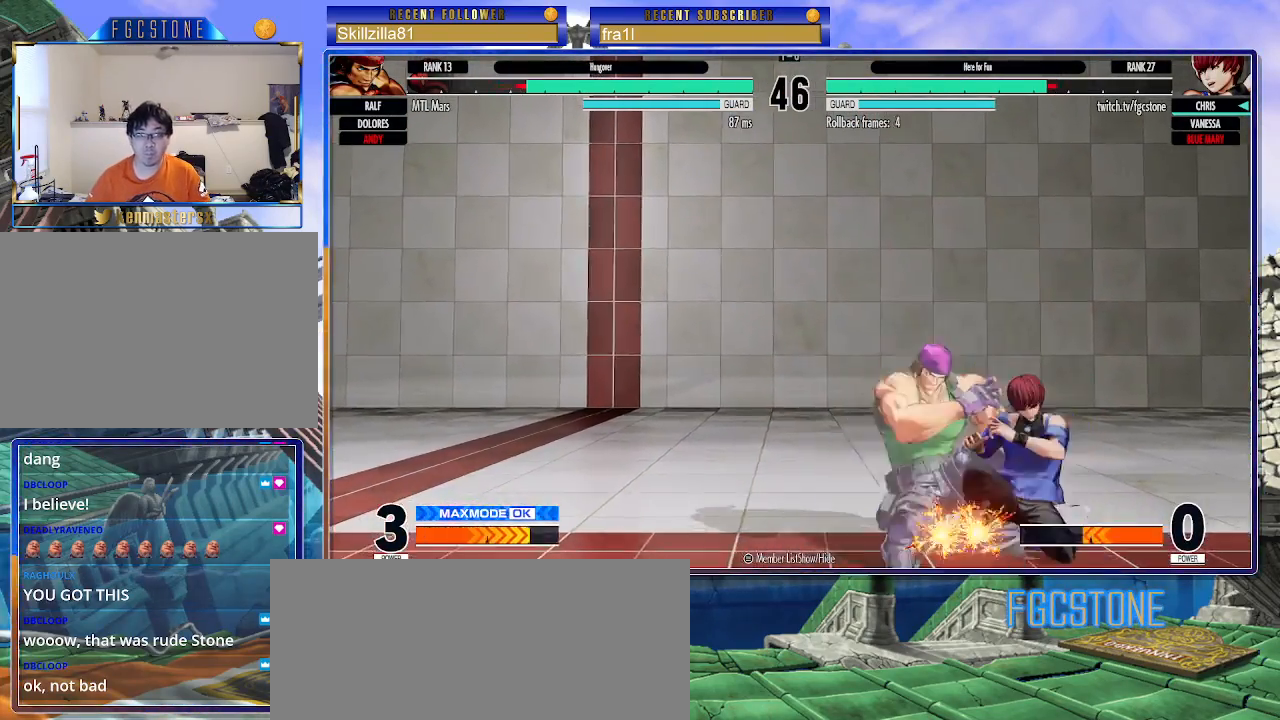
{"buttons": [], "left_stick": "down-right", "events": [[17, "CROSS", "up"], [233, "CROSS", "down"], [350, "CROSS", "up"], [433, "CROSS", "down"], [500, "CROSS", "up"]]}
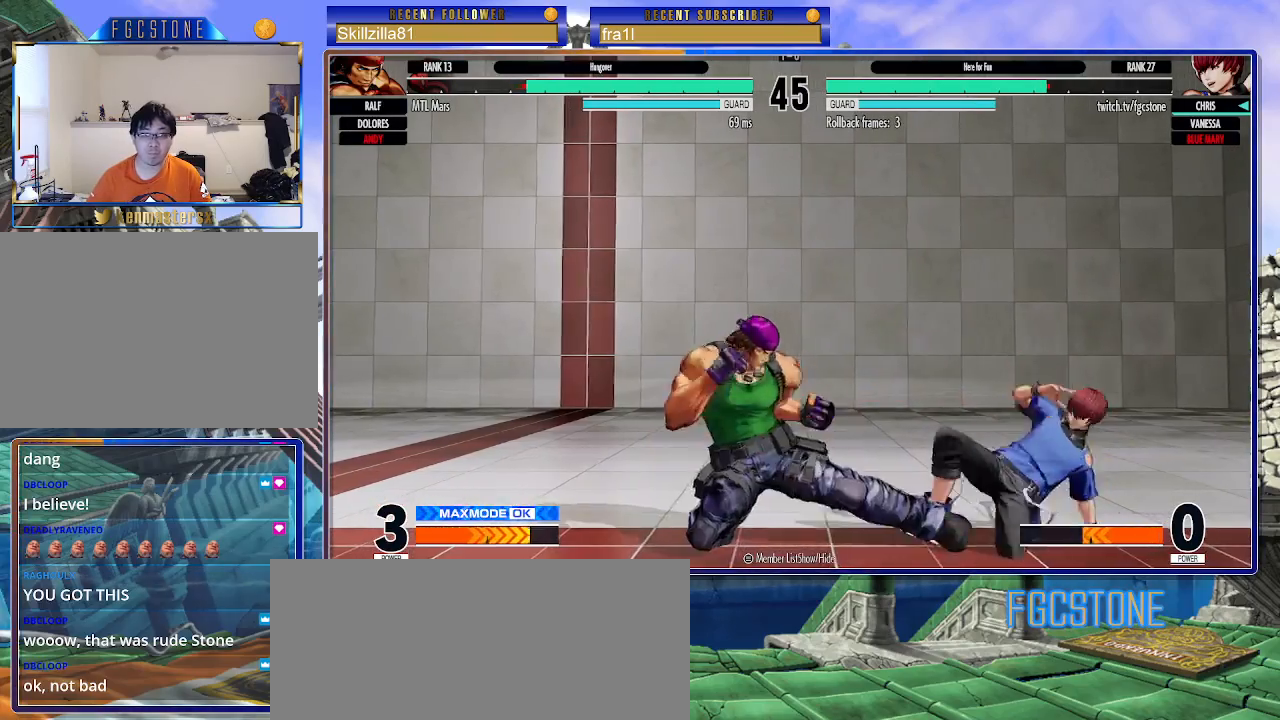
{"buttons": [], "left_stick": "up-left", "events": [[383, "left_stick", "up-left"]]}
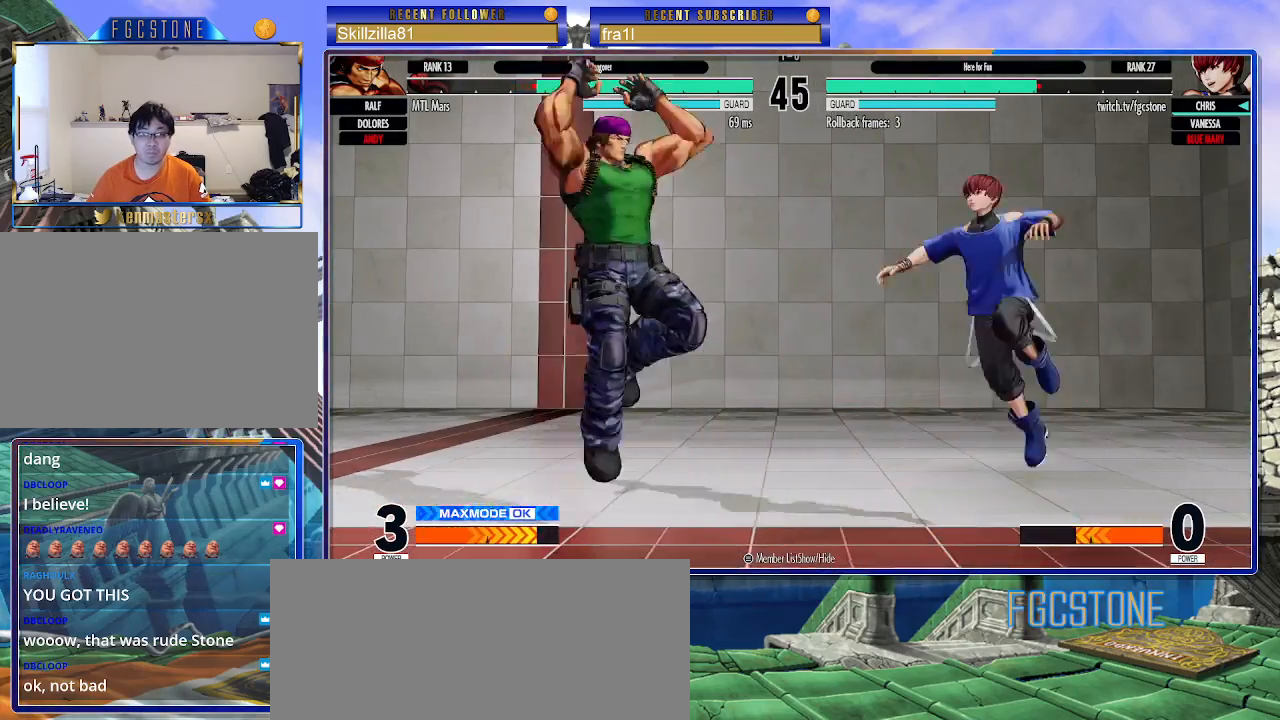
{"buttons": [], "left_stick": "right", "events": [[33, "CIRCLE", "down"], [33, "TRIANGLE", "down"], [100, "left_stick", "center"], [133, "CIRCLE", "up"], [133, "TRIANGLE", "up"], [217, "left_stick", "right"]]}
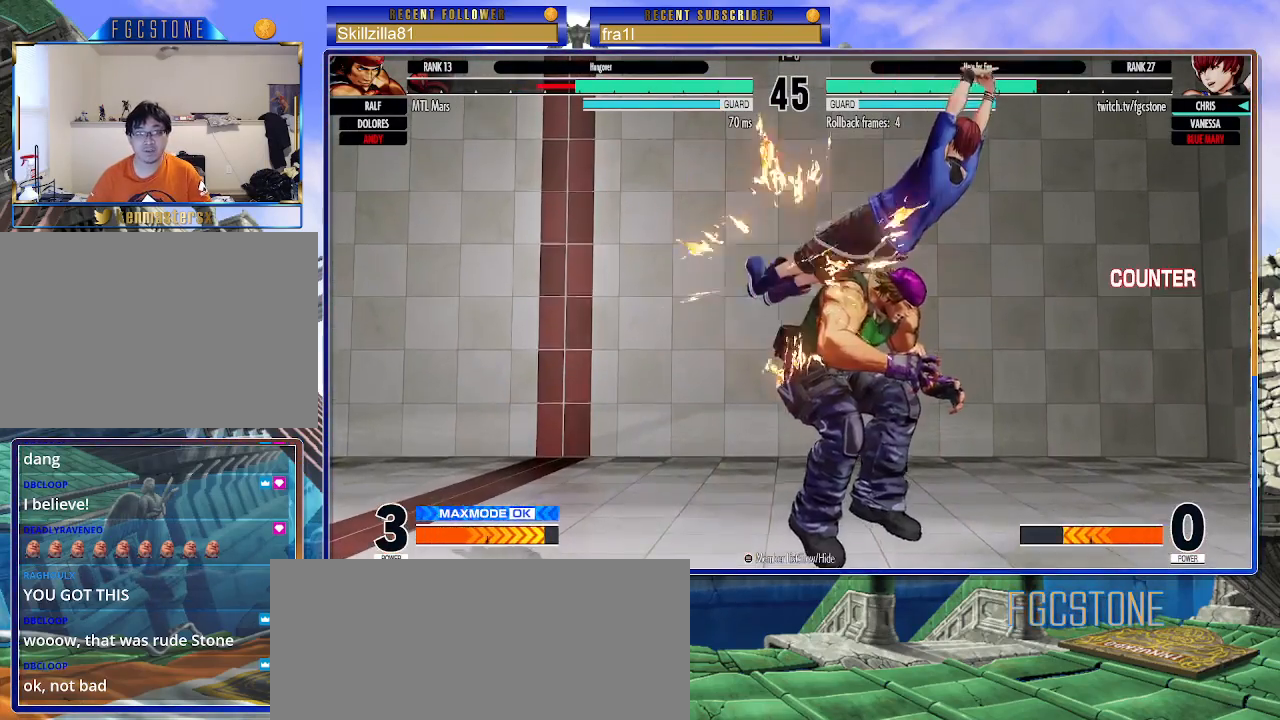
{"buttons": [], "left_stick": "center", "events": [[100, "left_stick", "center"], [167, "left_stick", "left"], [233, "left_stick", "center"], [283, "left_stick", "left"], [500, "left_stick", "center"]]}
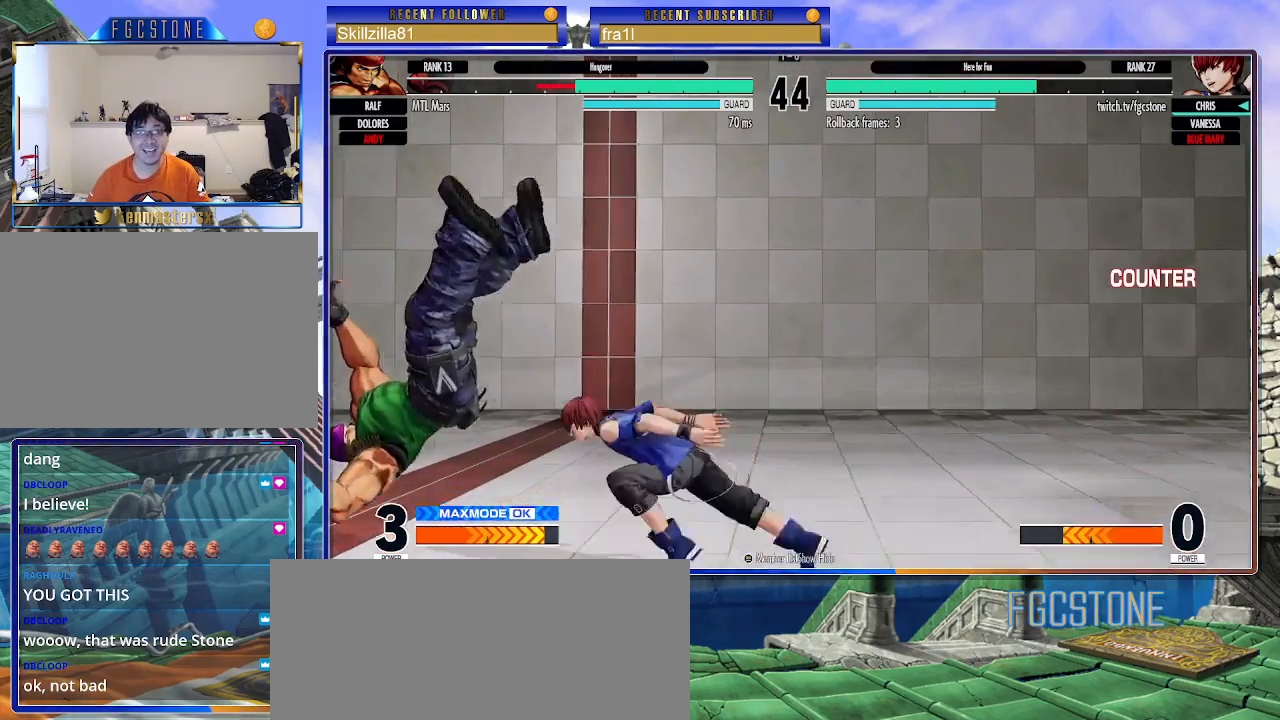
{"buttons": [], "left_stick": "down-right", "events": [[17, "left_stick", "left"], [50, "left_stick", "down-right"]]}
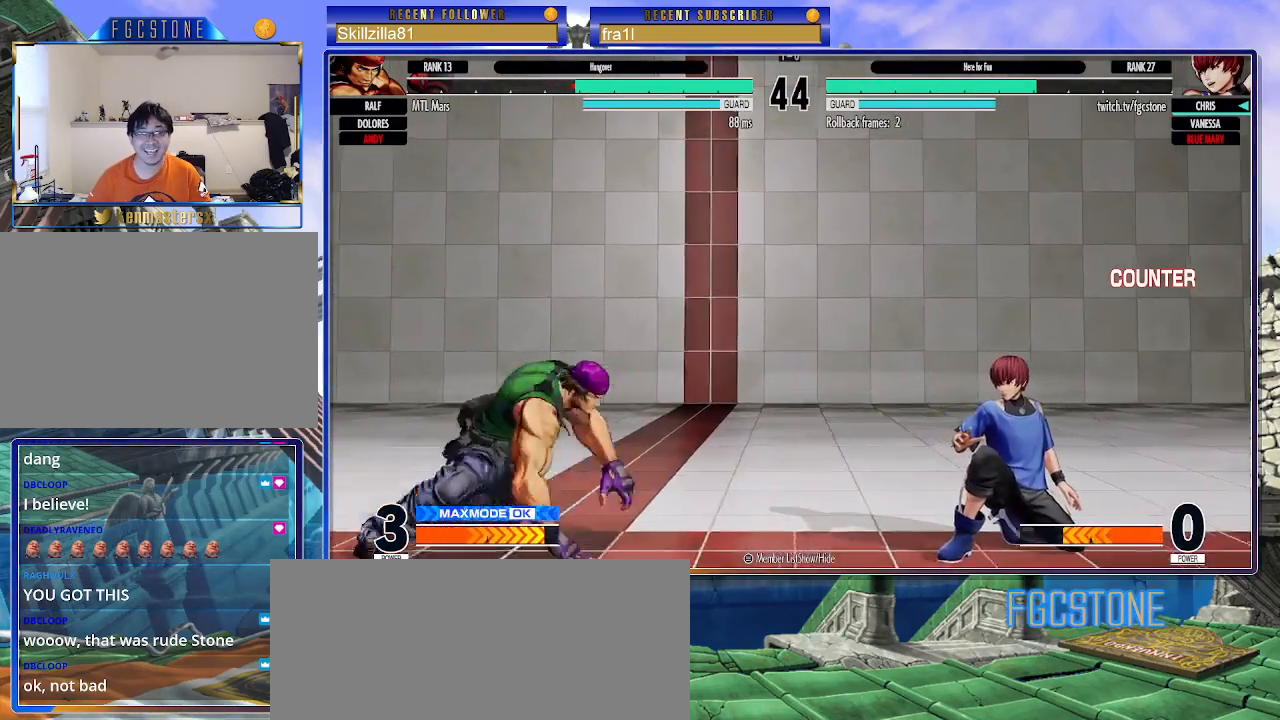
{"buttons": ["CIRCLE", "TRIANGLE"], "left_stick": "up-left", "events": [[217, "left_stick", "up-left"], [483, "CIRCLE", "down"], [483, "TRIANGLE", "down"]]}
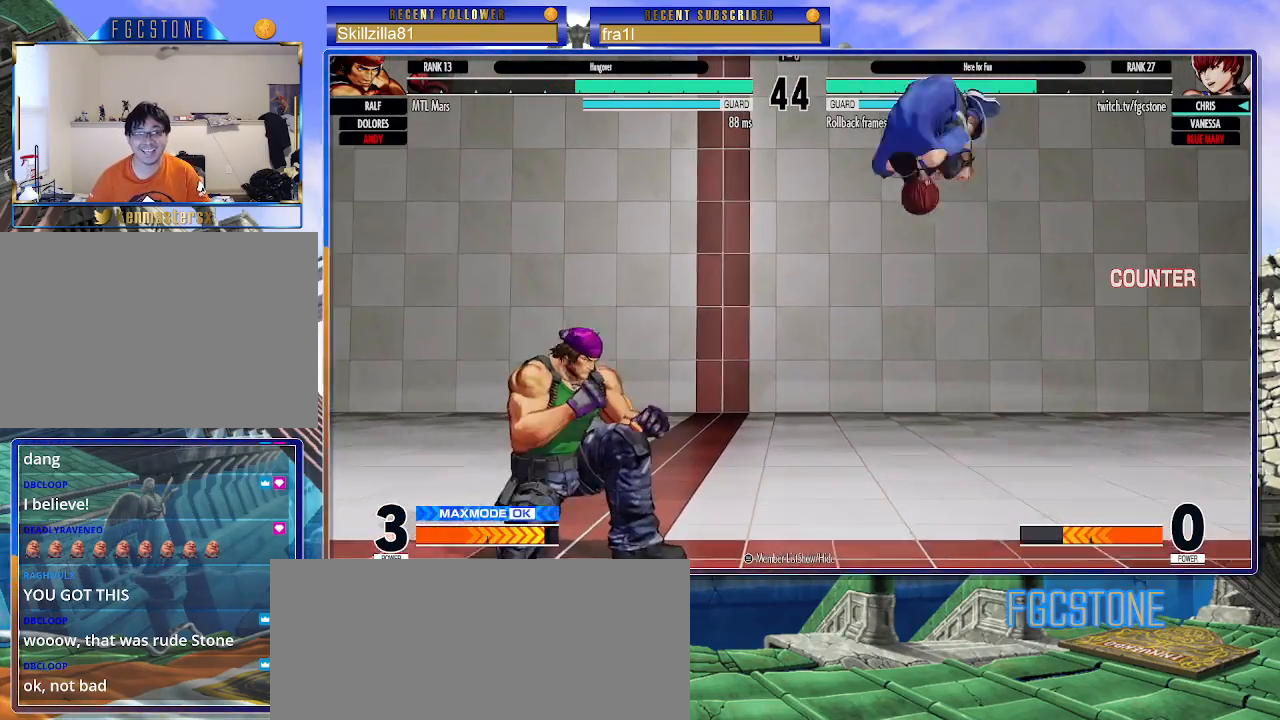
{"buttons": [], "left_stick": "down-right", "events": [[17, "left_stick", "center"], [100, "CIRCLE", "up"], [117, "TRIANGLE", "up"], [167, "left_stick", "down-right"]]}
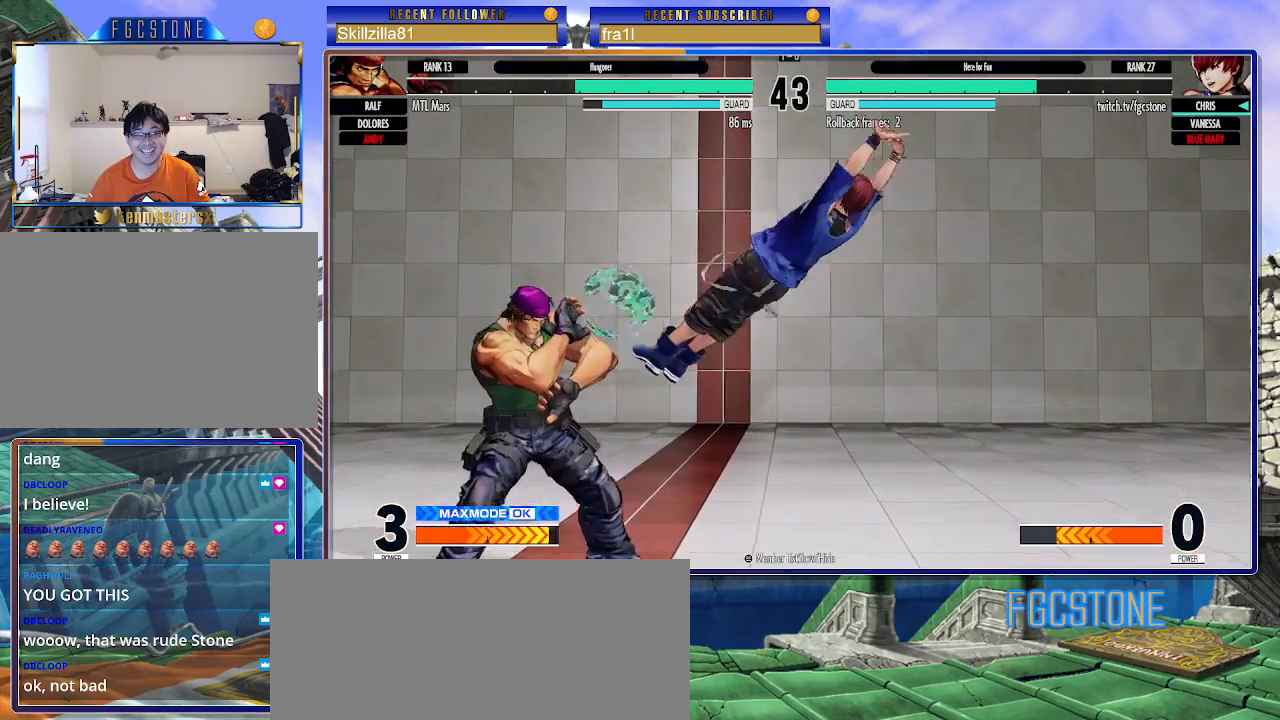
{"buttons": [], "left_stick": "down-right", "events": [[383, "CIRCLE", "down"], [500, "CIRCLE", "up"]]}